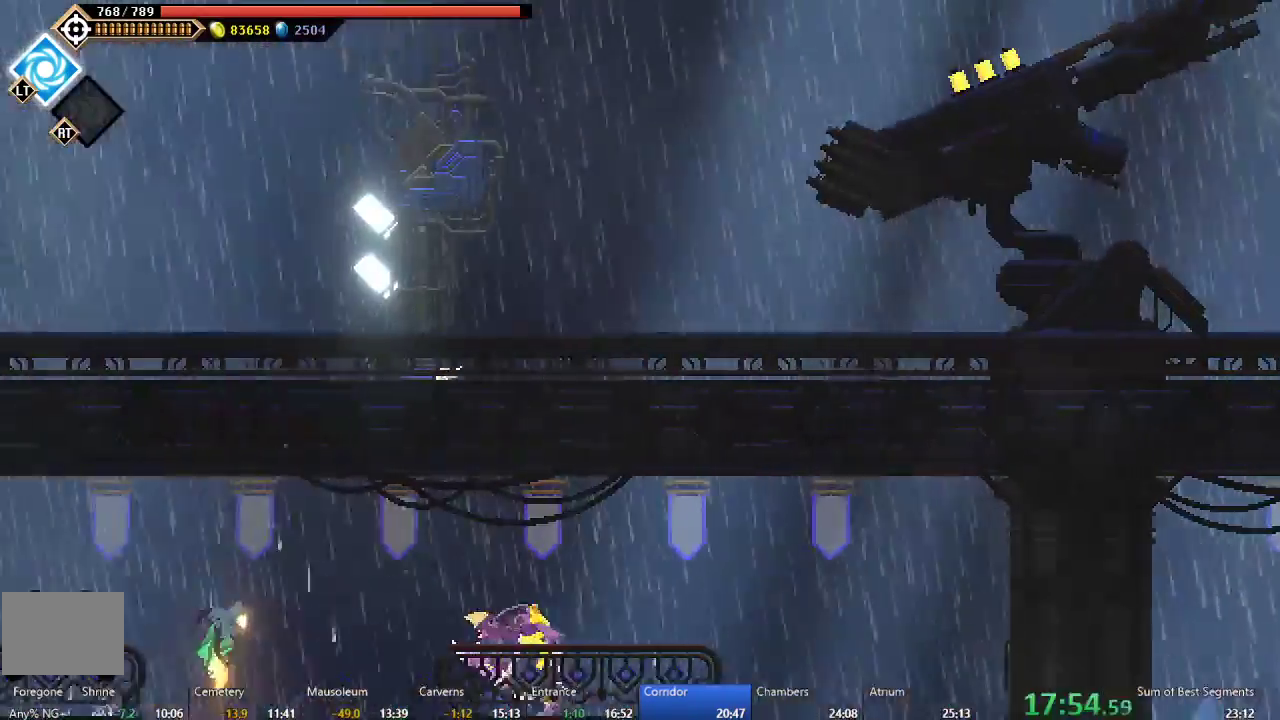
Gameplay with a controller (Xbox layout); each line is a JSON object with the inputs held at the frame after it. "events" lists button and stick changes between this image and that frame as [ms after this image, input, new state], when the widget could be followed in between. This document gives stick clicks only as held states, not as events. Not read: L3 left_stick.
{"buttons": ["DPAD_LEFT"], "right_stick": "center", "events": [[150, "L2", "down"], [217, "L2", "up"], [383, "R2", "up"]]}
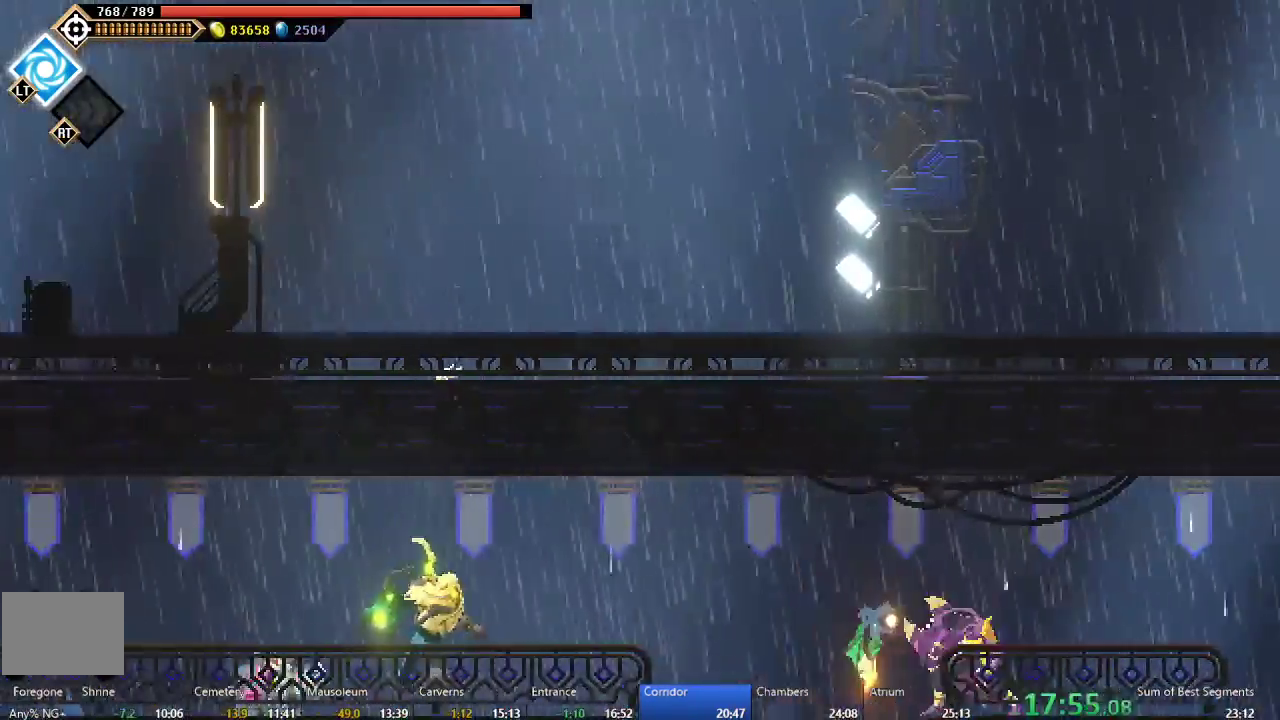
{"buttons": ["DPAD_LEFT"], "right_stick": "center", "events": [[133, "L2", "down"], [183, "R2", "down"], [250, "R2", "up"], [350, "L2", "up"]]}
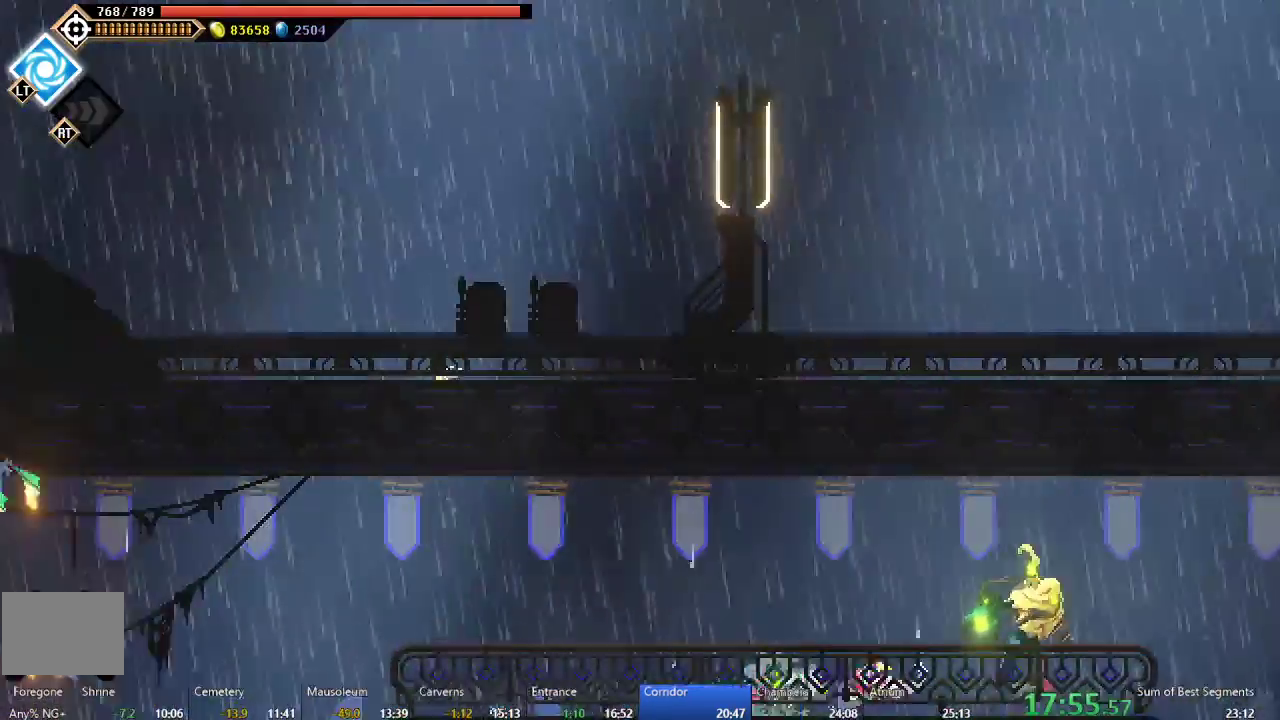
{"buttons": ["DPAD_LEFT"], "right_stick": "center", "events": []}
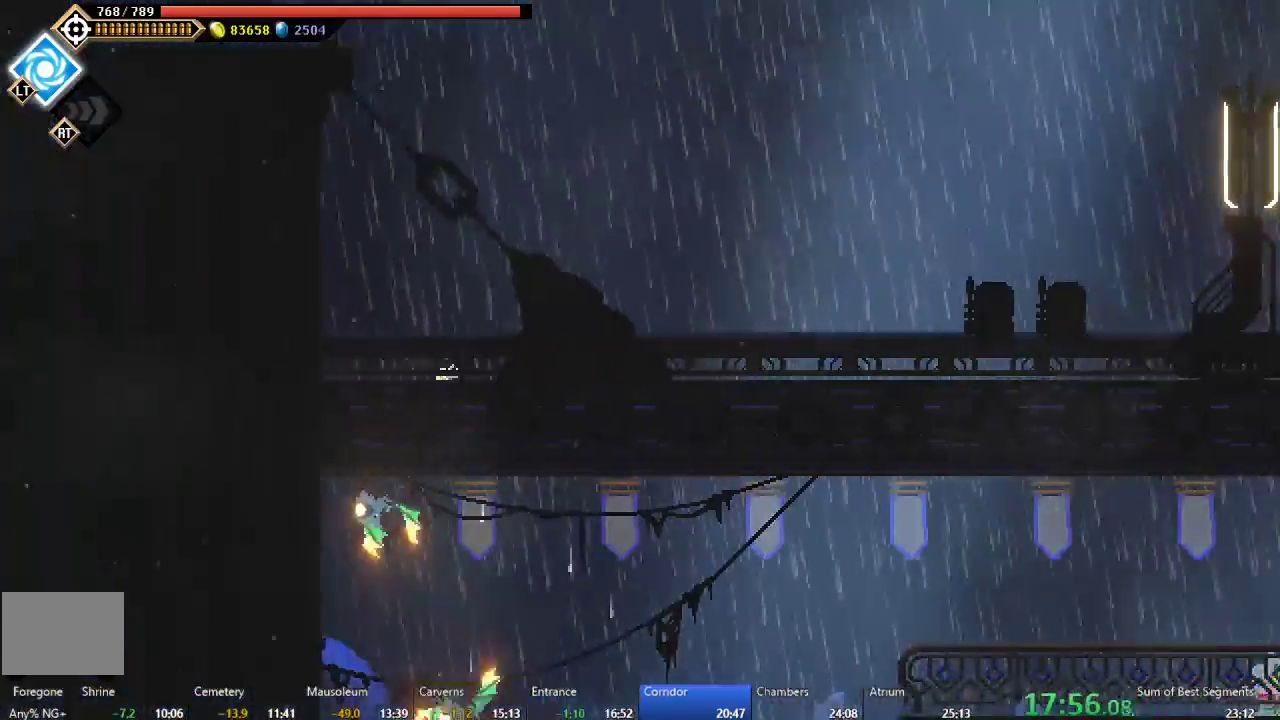
{"buttons": ["DPAD_LEFT"], "right_stick": "center", "events": []}
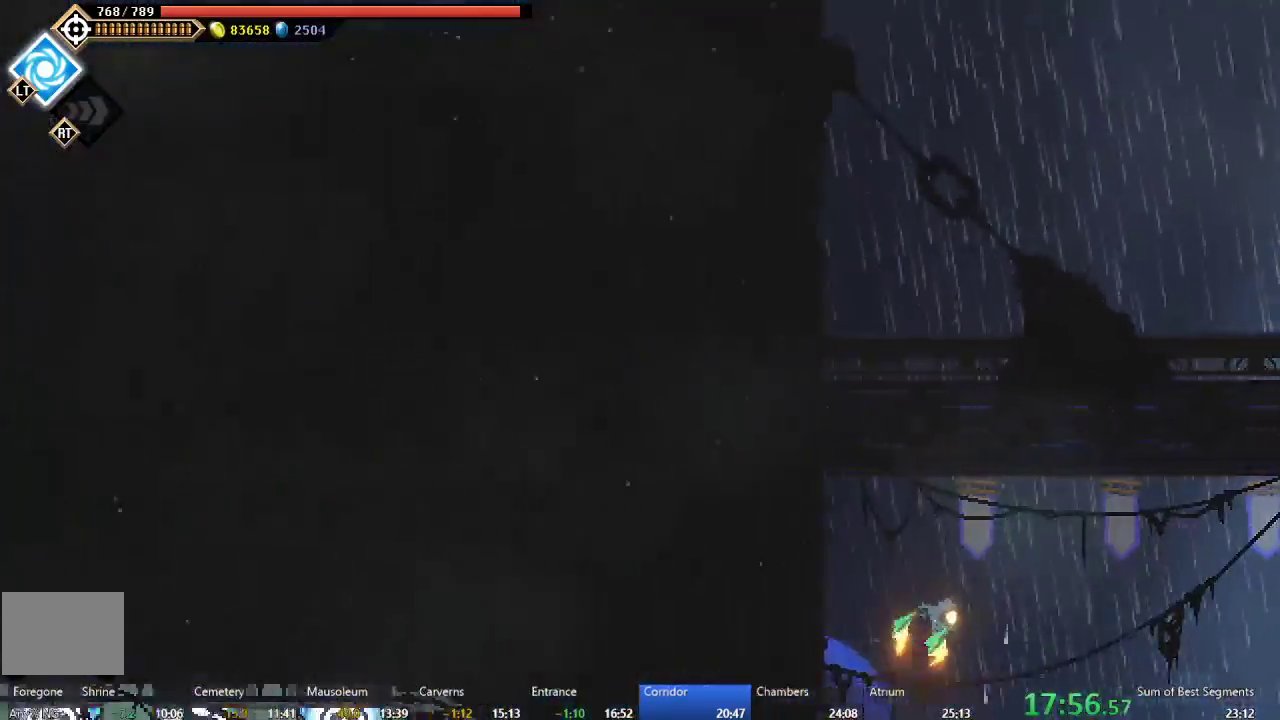
{"buttons": ["DPAD_LEFT"], "right_stick": "center", "events": []}
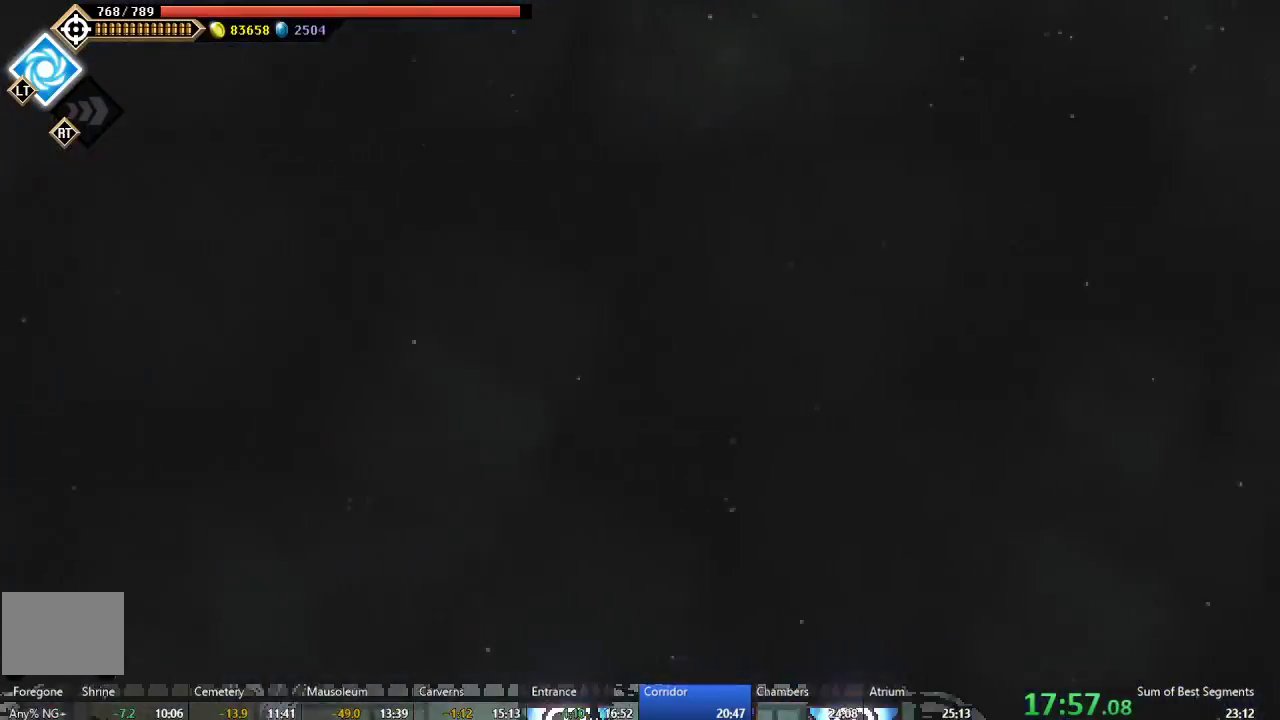
{"buttons": ["L1", "L2", "R2", "DPAD_LEFT"], "right_stick": "center"}
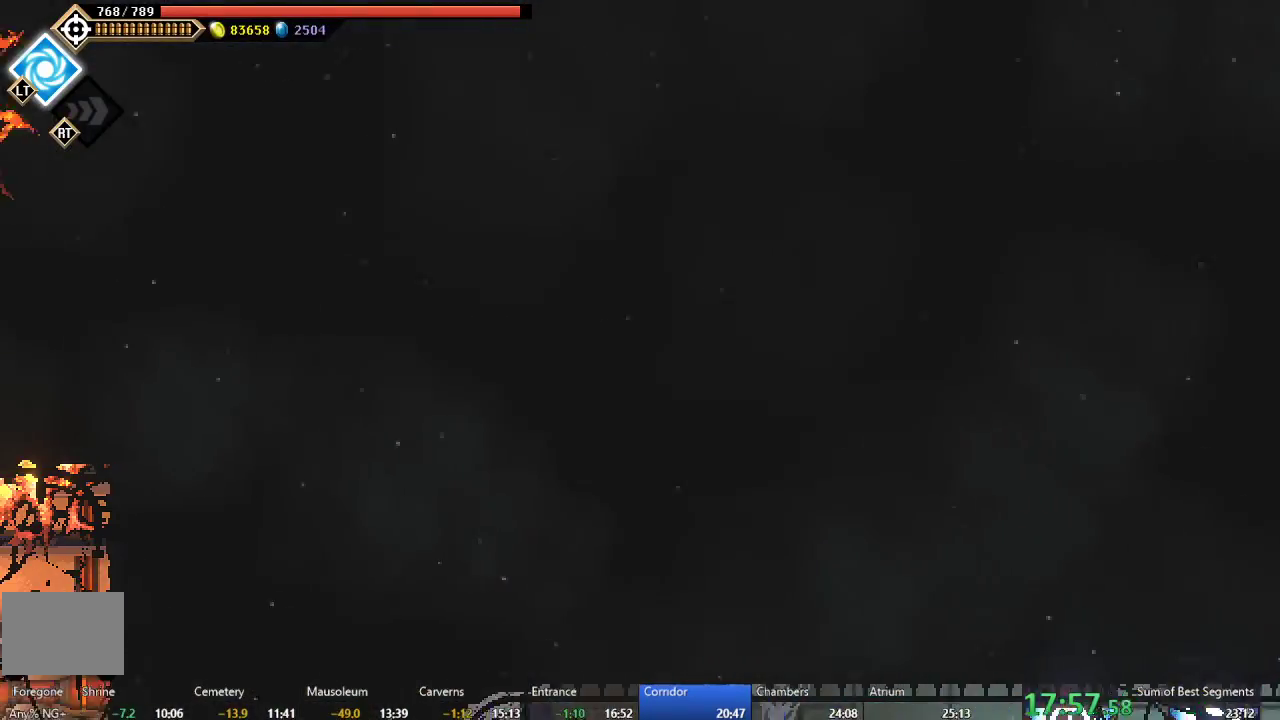
{"buttons": ["DPAD_LEFT"], "right_stick": "center"}
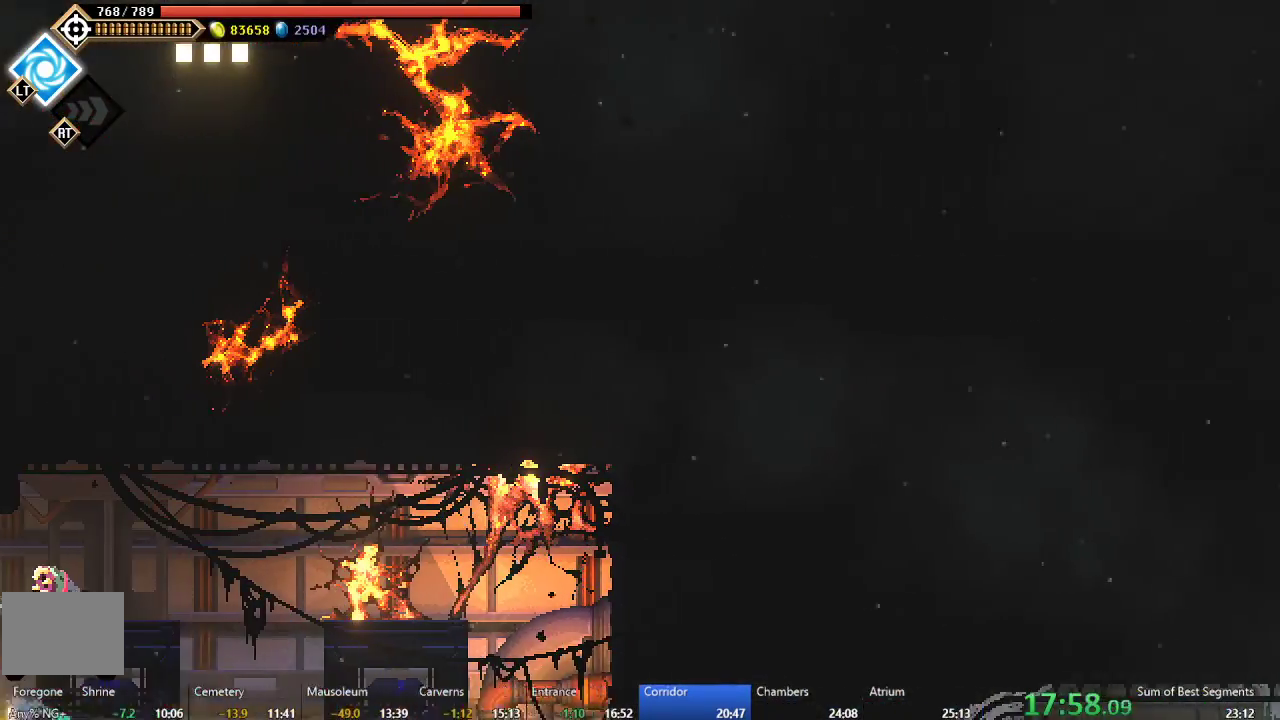
{"buttons": ["DPAD_LEFT"], "right_stick": "center", "events": [[17, "R2", "down"], [383, "R2", "up"]]}
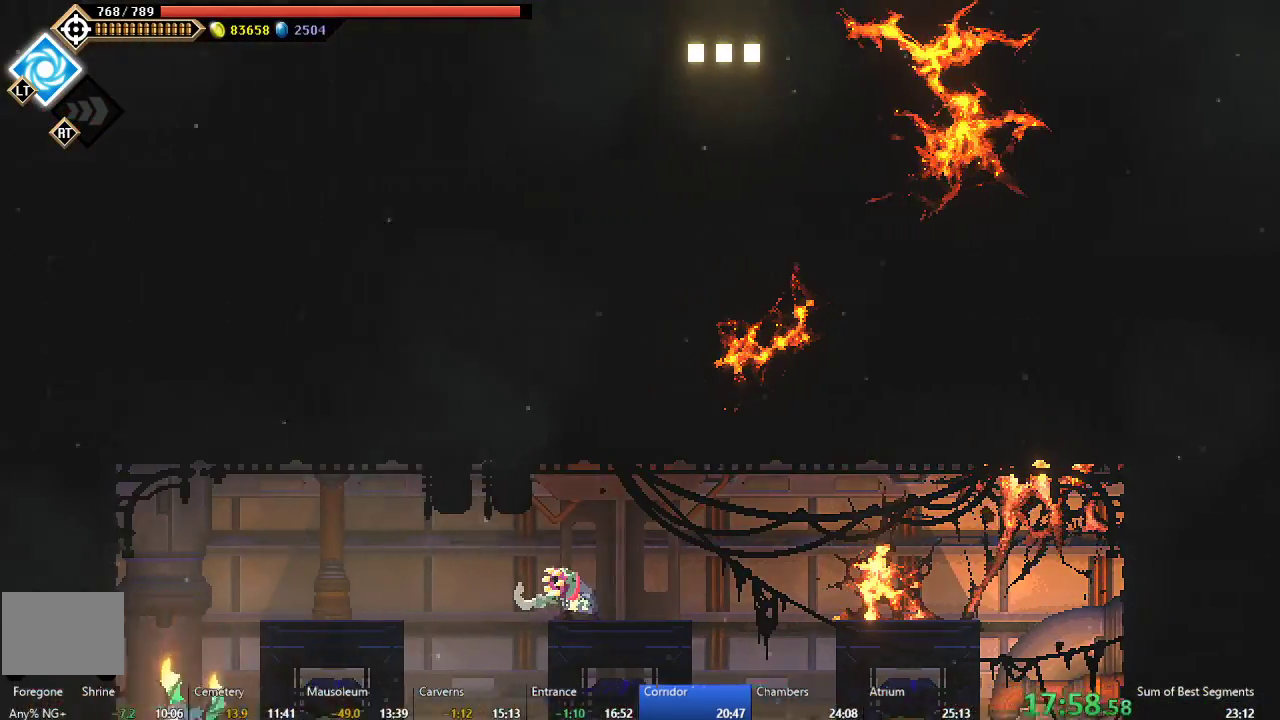
{"buttons": ["DPAD_LEFT"], "right_stick": "center", "events": [[400, "R2", "down"], [450, "R2", "up"]]}
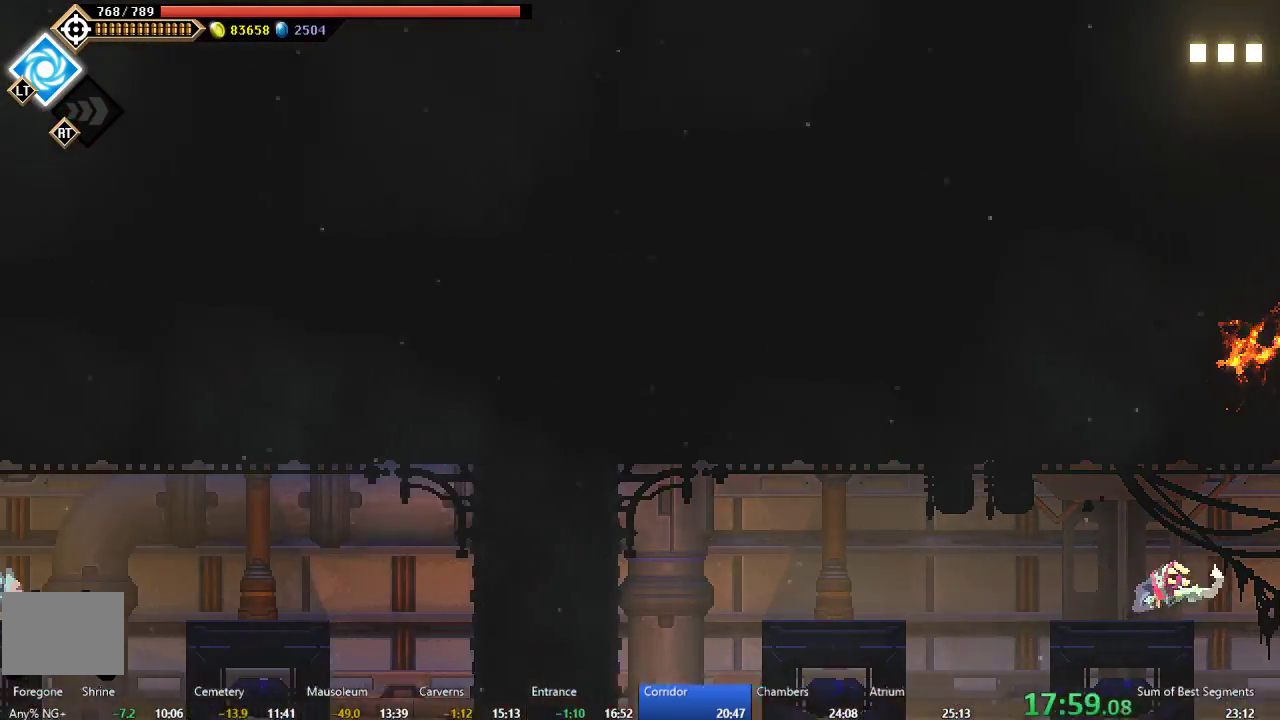
{"buttons": ["DPAD_LEFT"], "right_stick": "center", "events": [[67, "R2", "down"], [150, "R2", "up"], [367, "R2", "down"], [450, "R2", "up"]]}
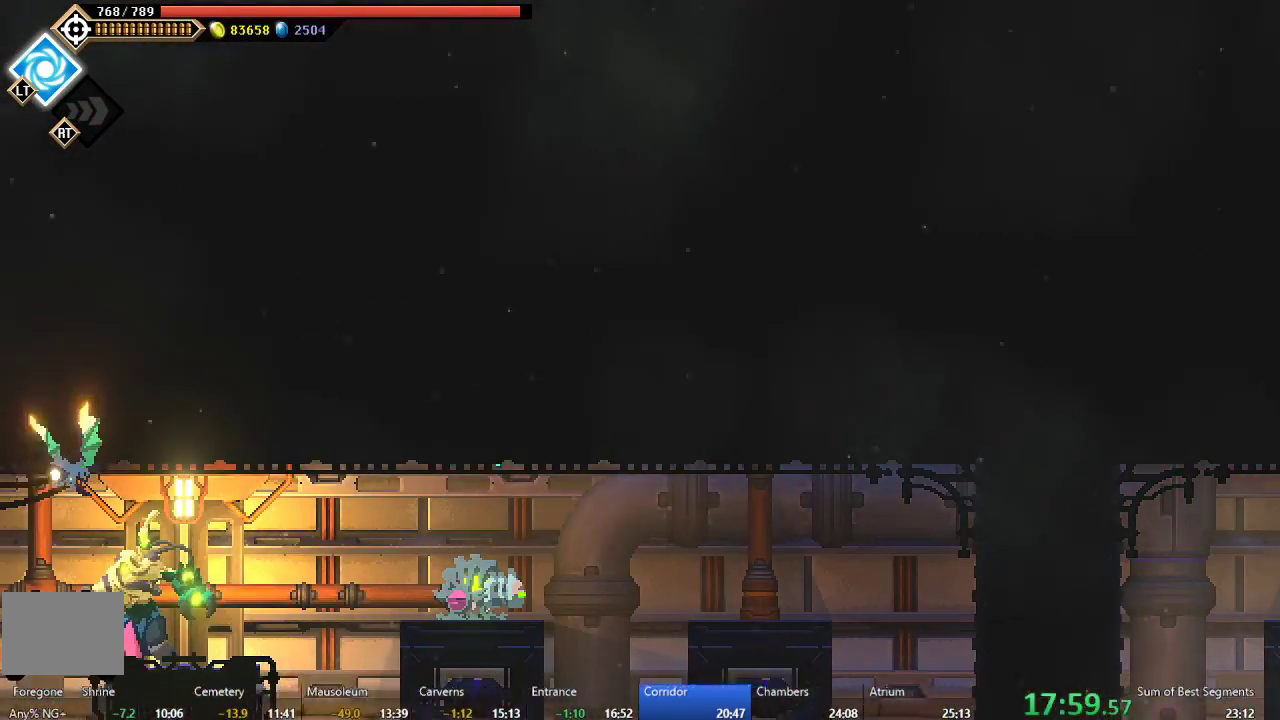
{"buttons": ["DPAD_LEFT"], "right_stick": "center", "events": [[167, "R2", "down"], [317, "R2", "up"]]}
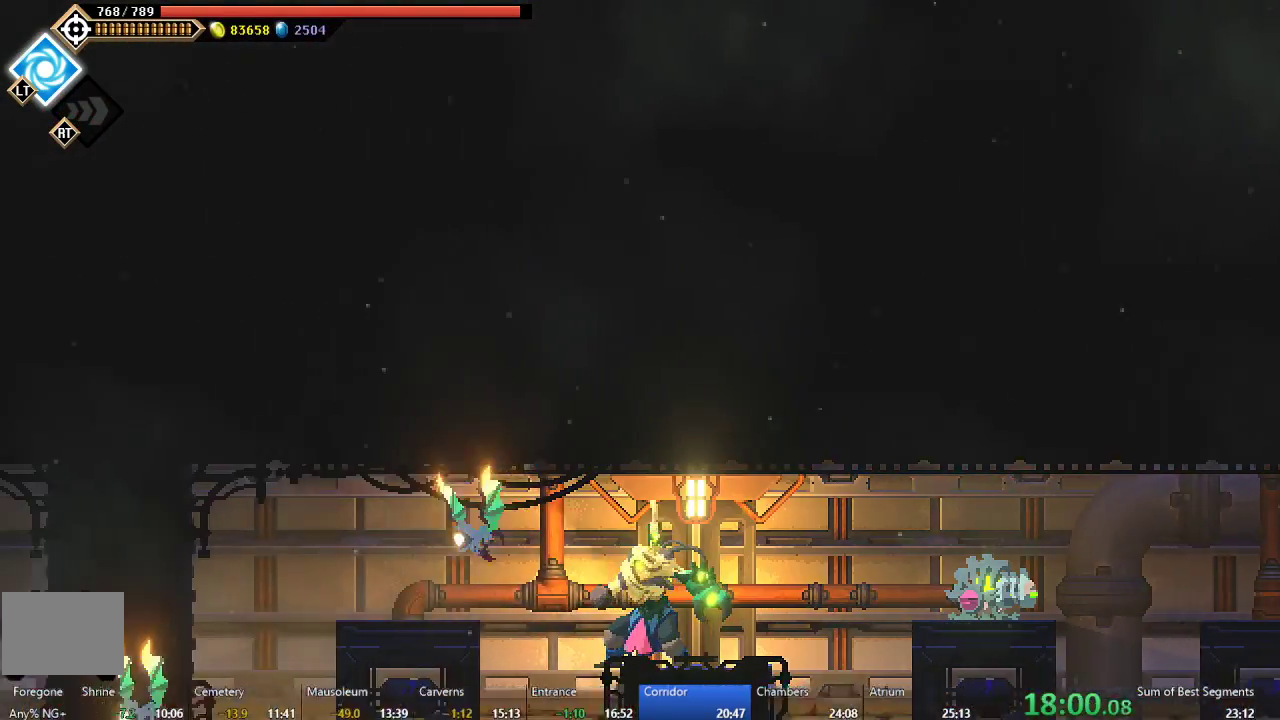
{"buttons": ["DPAD_LEFT"], "right_stick": "center", "events": []}
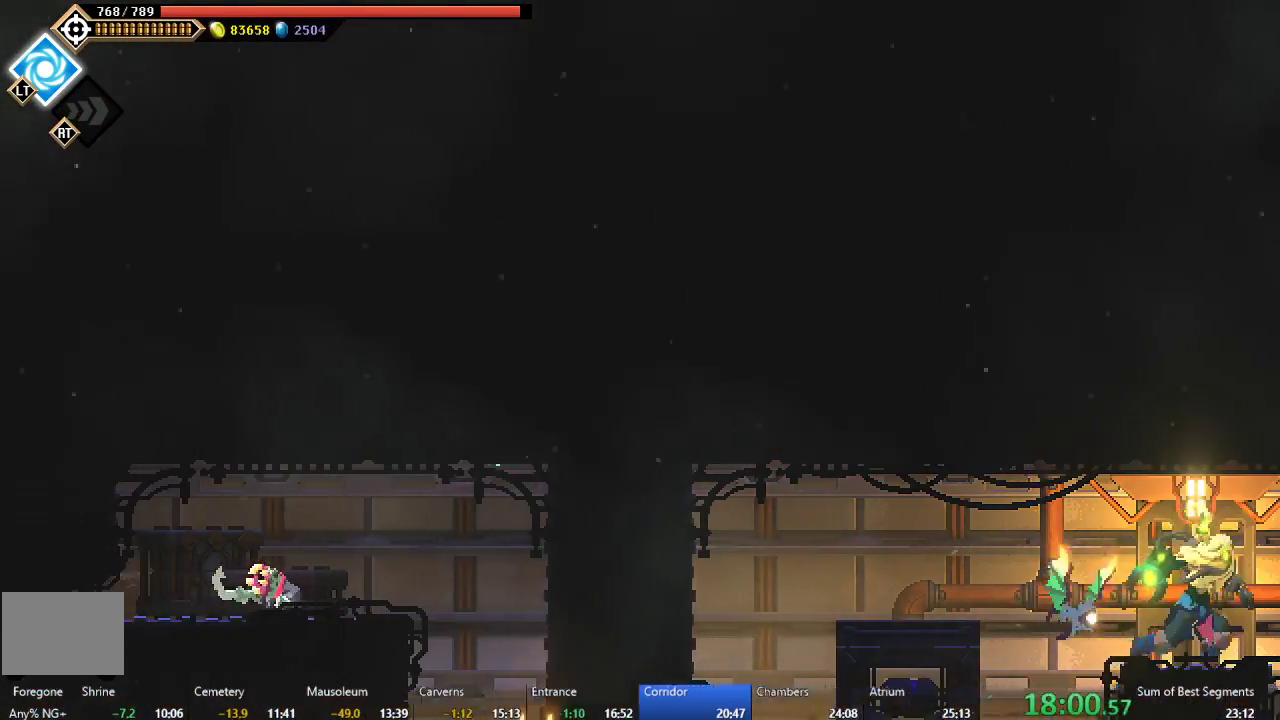
{"buttons": ["DPAD_LEFT"], "right_stick": "center", "events": []}
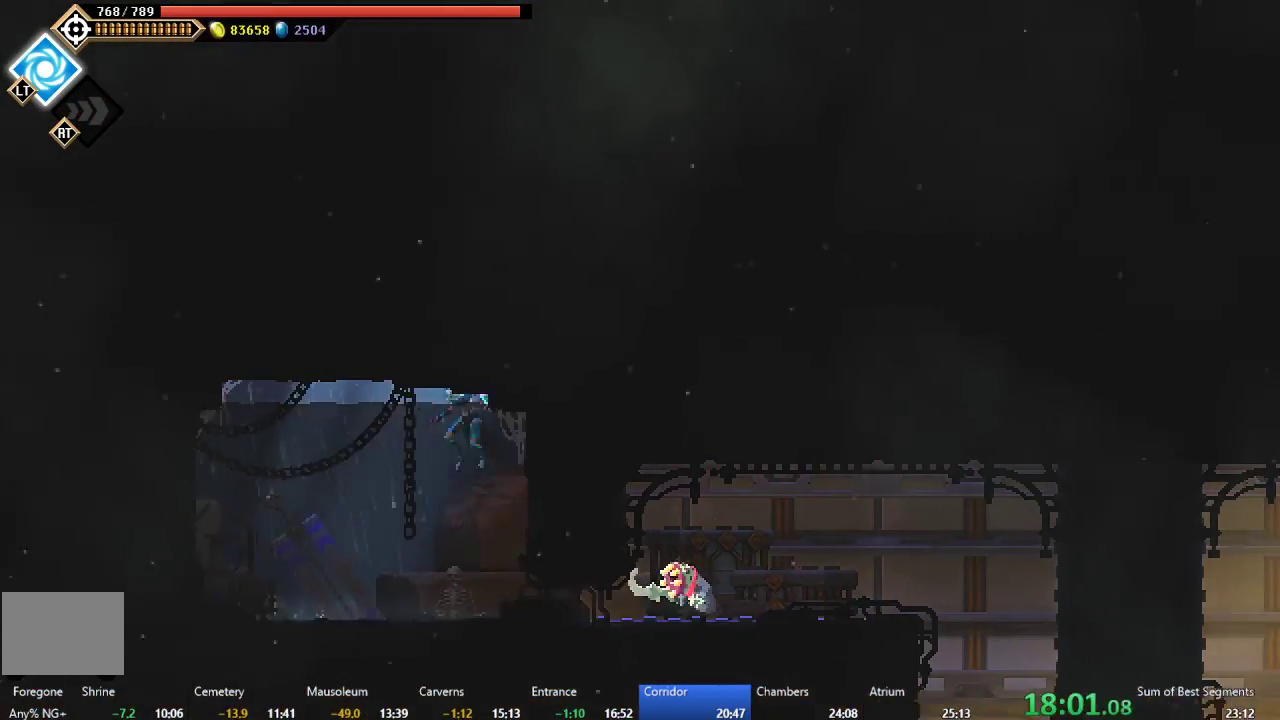
{"buttons": ["DPAD_RIGHT"], "right_stick": "center", "events": [[267, "DPAD_LEFT", "up"], [333, "DPAD_RIGHT", "down"]]}
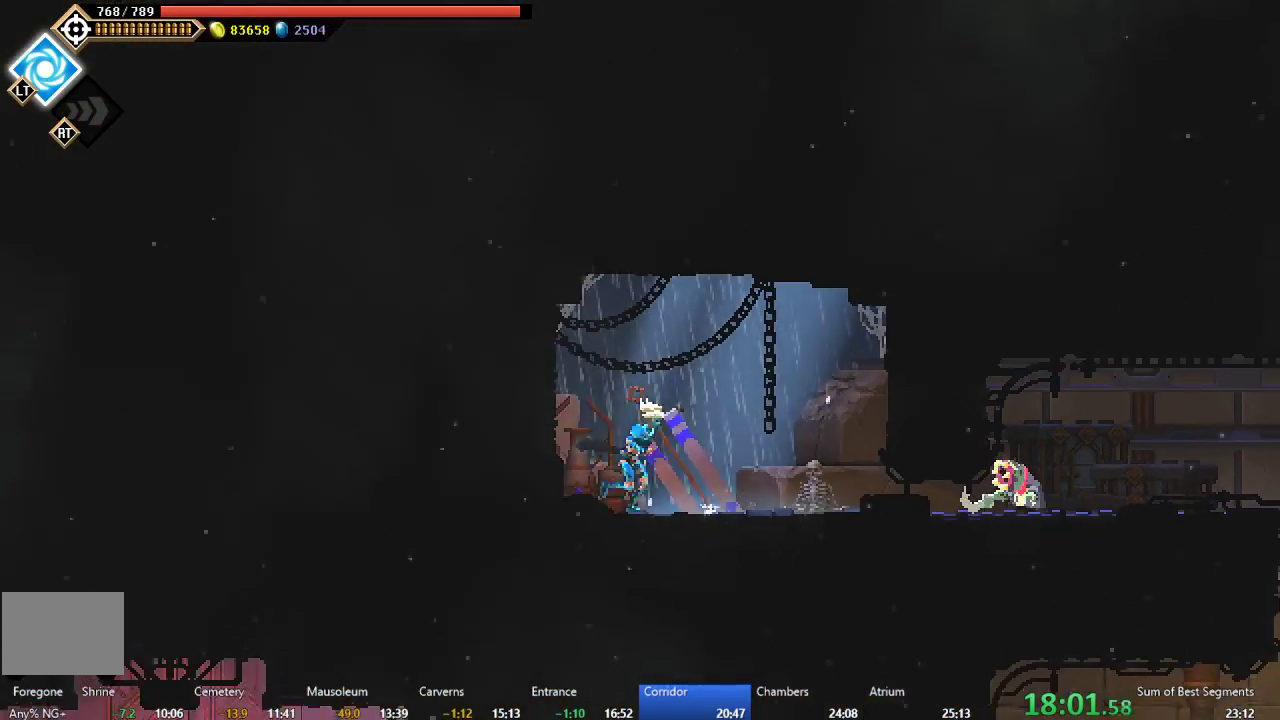
{"buttons": ["DPAD_RIGHT"], "right_stick": "center", "events": [[300, "B", "down"], [467, "B", "up"]]}
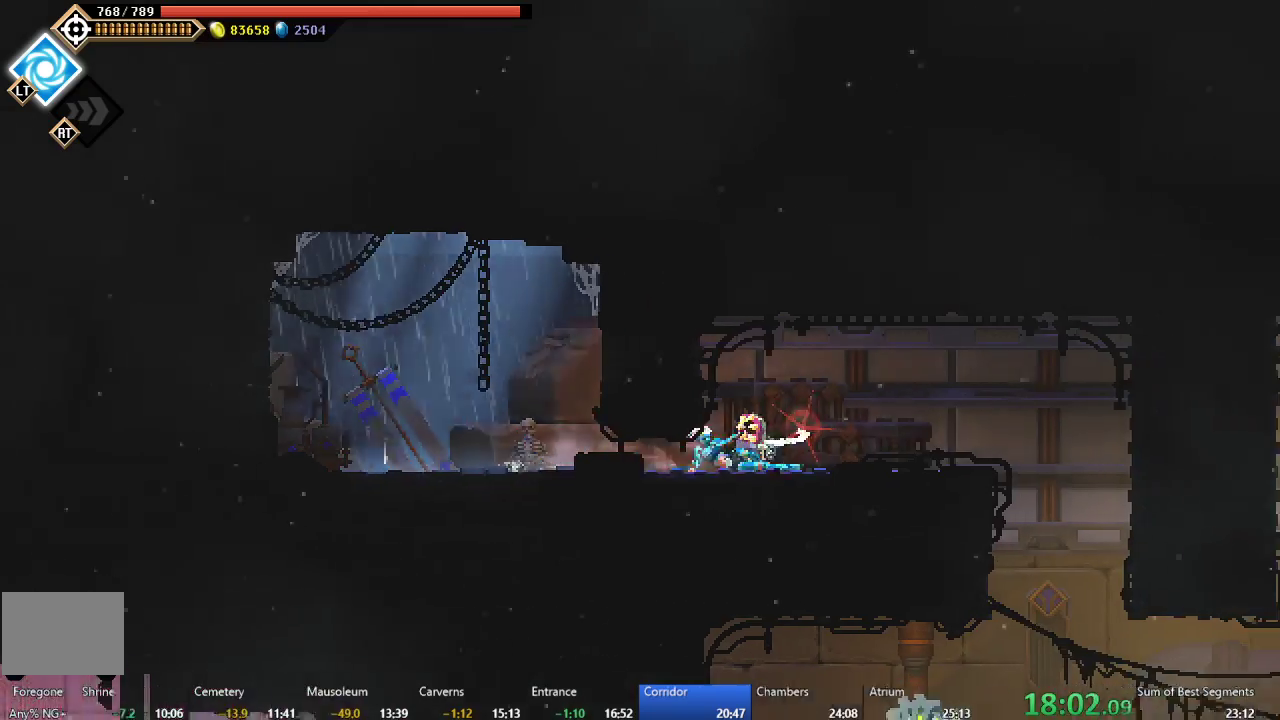
{"buttons": ["A", "DPAD_DOWN"], "right_stick": "center", "events": [[367, "DPAD_RIGHT", "up"], [417, "DPAD_DOWN", "down"], [450, "A", "down"]]}
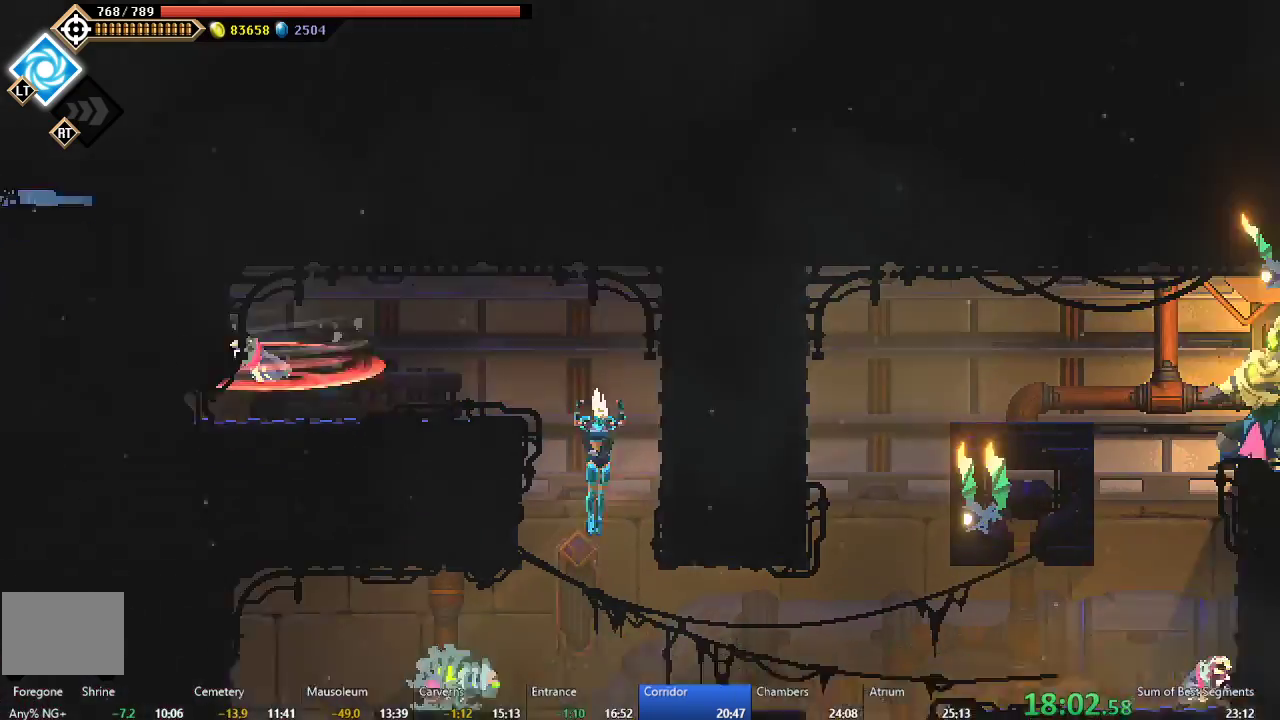
{"buttons": ["DPAD_LEFT"], "right_stick": "center", "events": [[83, "A", "up"], [233, "DPAD_DOWN", "up"], [433, "DPAD_LEFT", "down"]]}
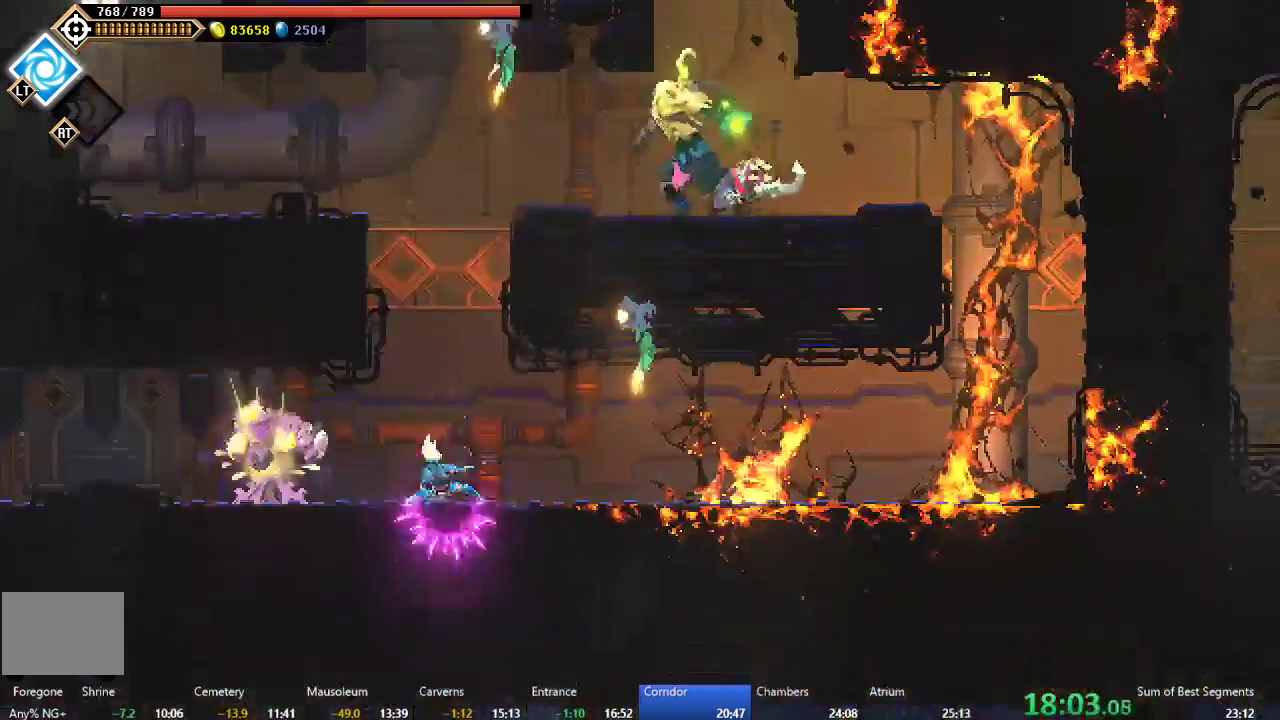
{"buttons": ["DPAD_LEFT"], "right_stick": "center", "events": [[117, "B", "down"], [217, "B", "up"]]}
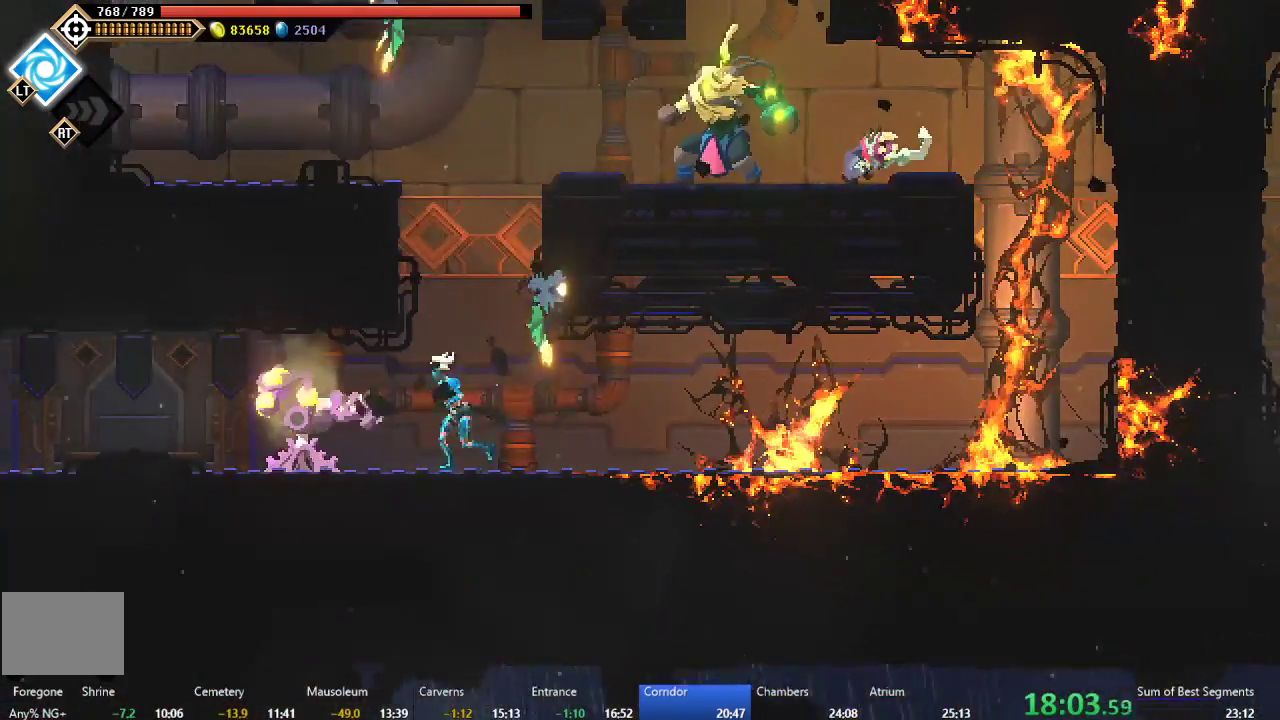
{"buttons": ["A", "DPAD_LEFT"], "right_stick": "center", "events": [[200, "B", "down"], [350, "B", "up"], [483, "A", "down"]]}
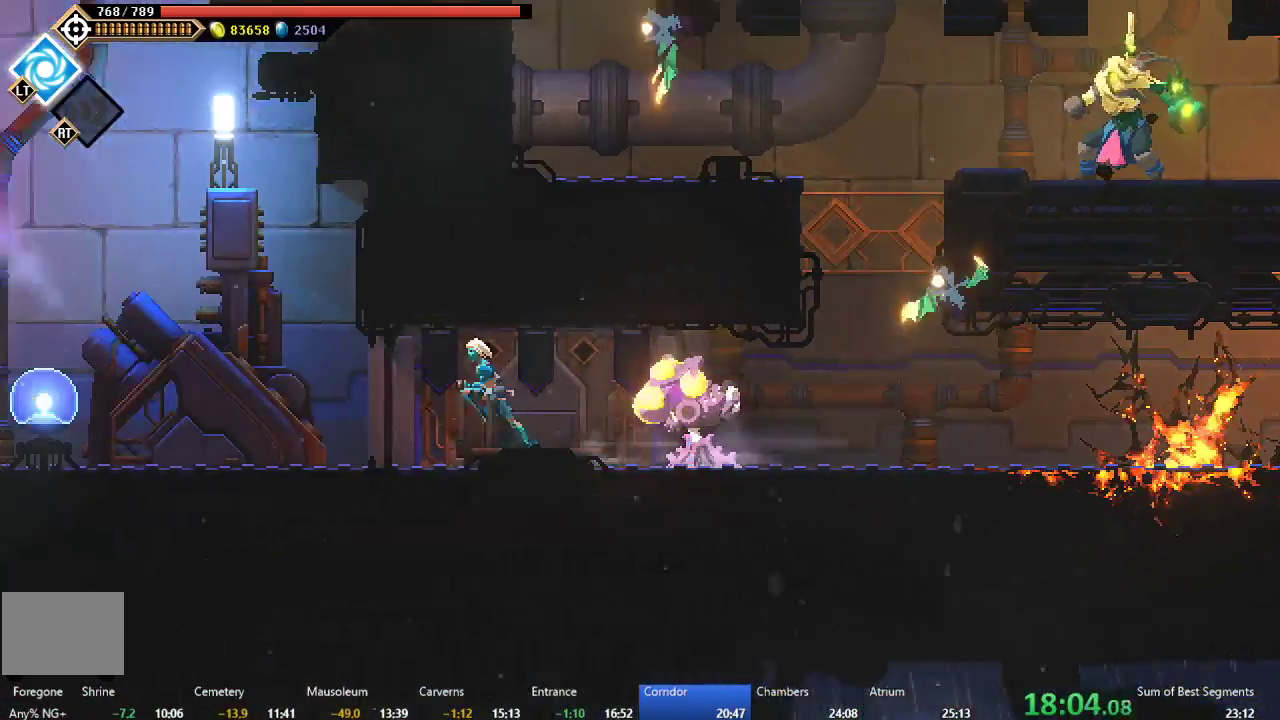
{"buttons": ["DPAD_LEFT"], "right_stick": "center", "events": [[100, "A", "up"], [200, "B", "down"], [300, "B", "up"], [417, "R2", "down"], [500, "R2", "up"]]}
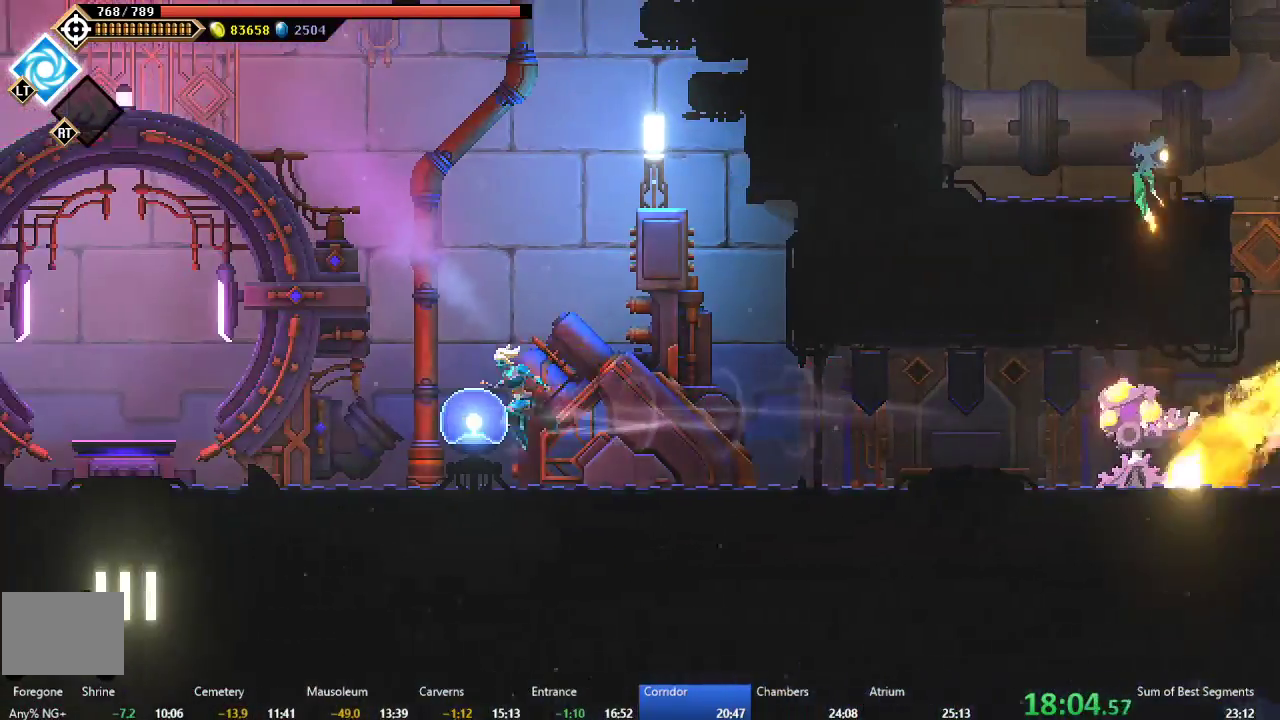
{"buttons": ["DPAD_LEFT"], "right_stick": "center", "events": []}
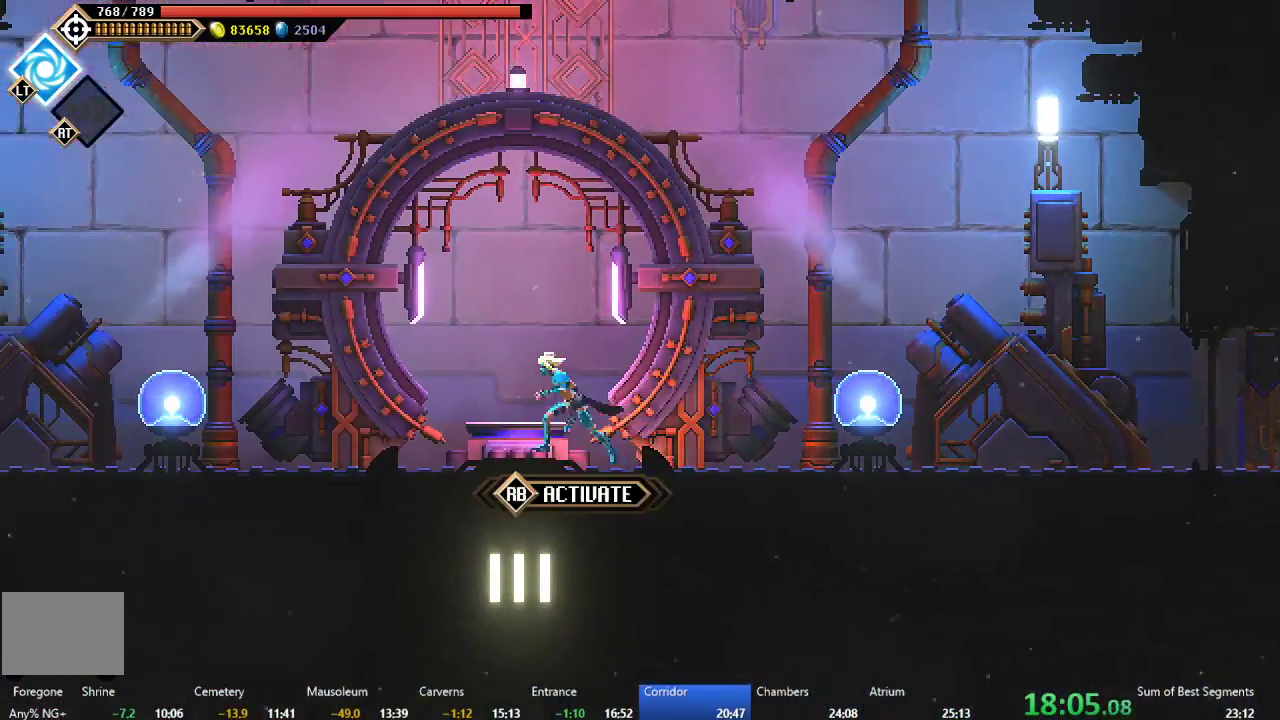
{"buttons": [], "right_stick": "center", "events": [[17, "DPAD_LEFT", "up"], [50, "R1", "down"], [133, "R1", "up"]]}